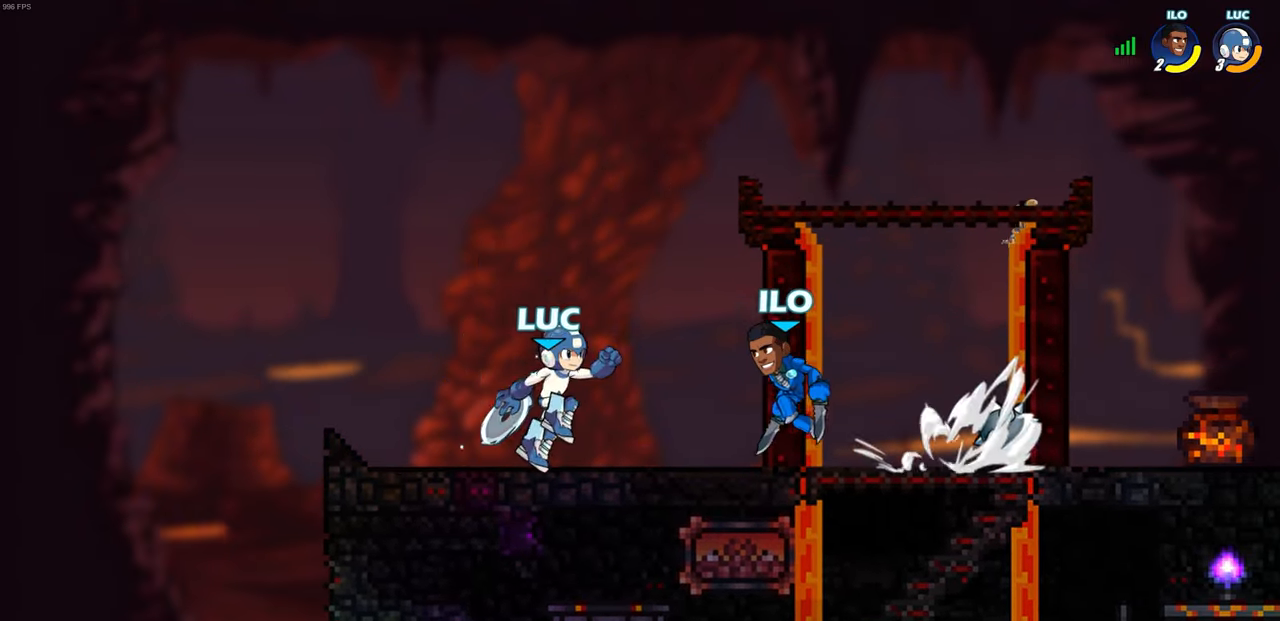
Gameplay with a controller (PlayStation layout); each line is a JSON object with the inputs held at the frame after it. "events" lists button and stick changes between this image and that frame as [ms after this image, input, new state], when the widget could be followed in between. Not read: R1.
{"buttons": [], "left_stick": "center", "right_stick": "center", "events": []}
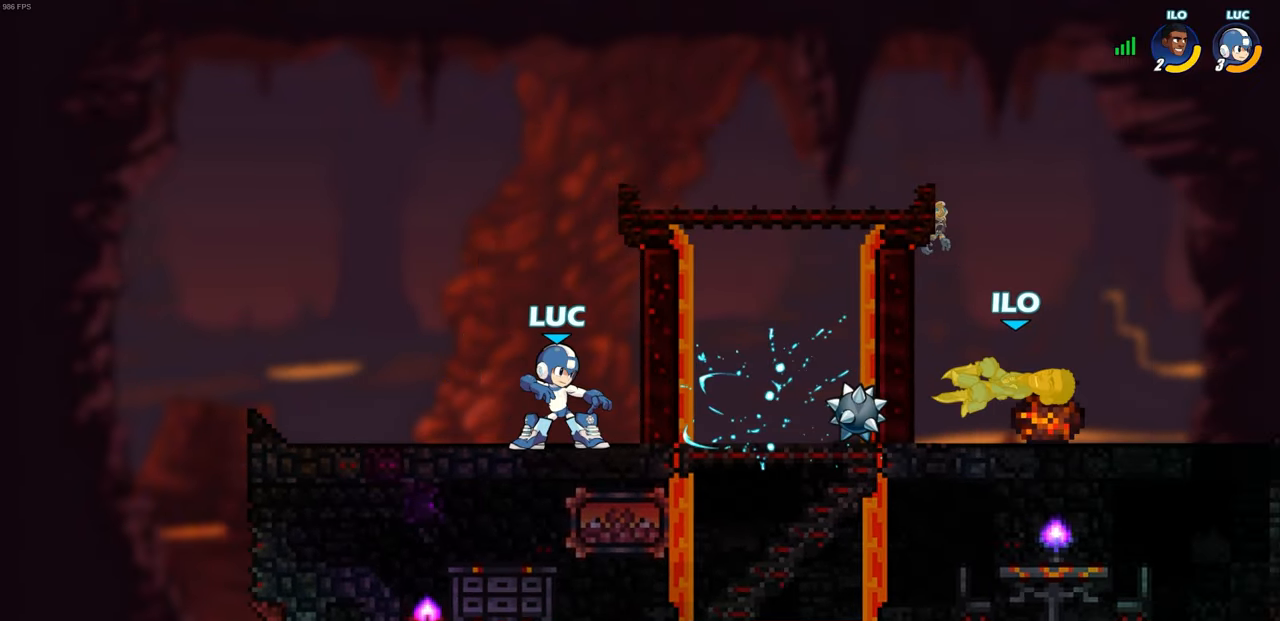
{"buttons": ["CIRCLE"], "left_stick": "center", "right_stick": "center", "events": [[200, "left_stick", "right"], [267, "R2", "down"], [333, "left_stick", "up-right"], [450, "CIRCLE", "down"], [450, "R2", "up"], [467, "left_stick", "center"]]}
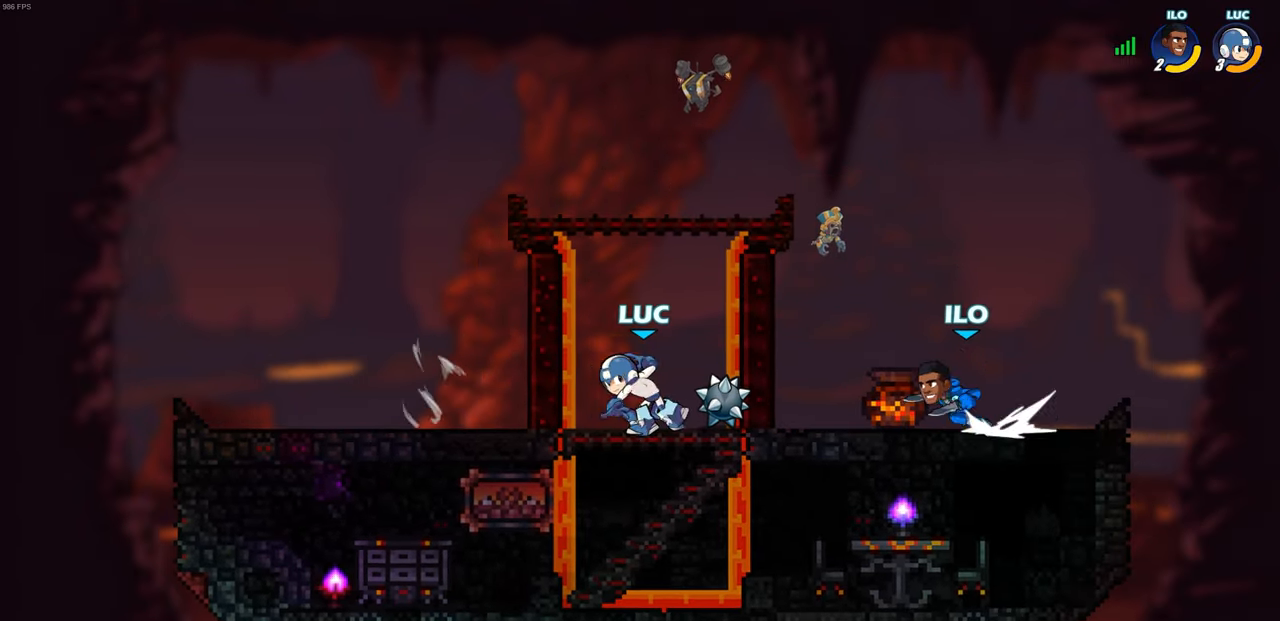
{"buttons": [], "left_stick": "center", "right_stick": "center", "events": [[50, "CIRCLE", "up"]]}
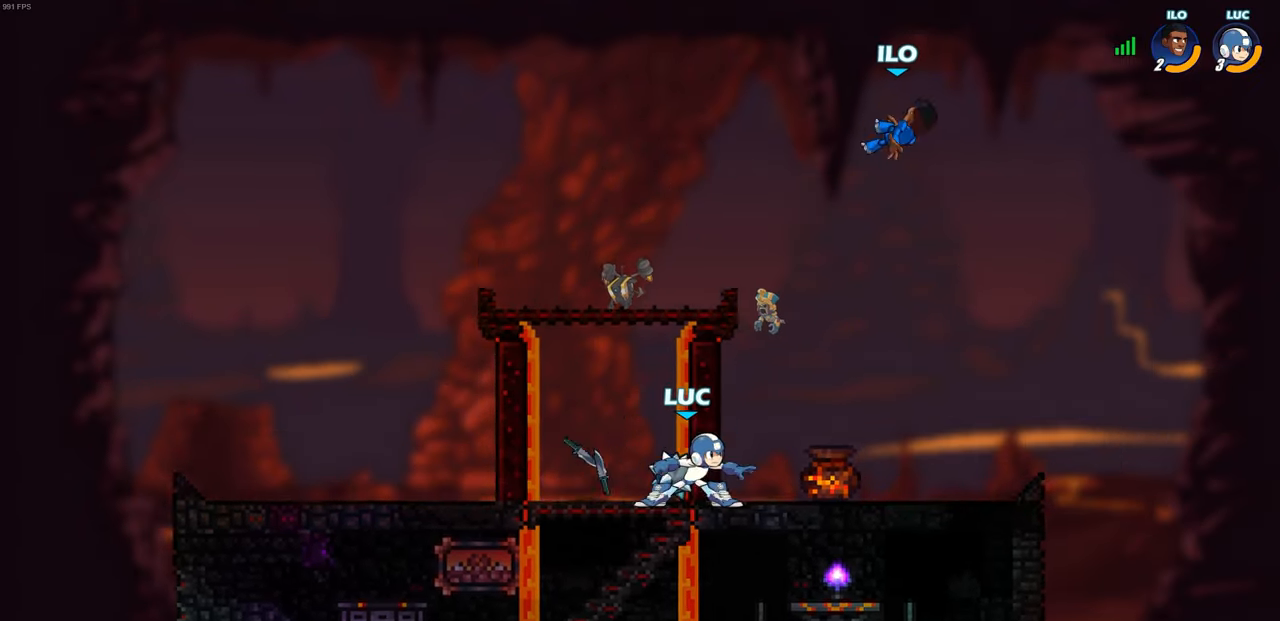
{"buttons": [], "left_stick": "center", "right_stick": "center", "events": []}
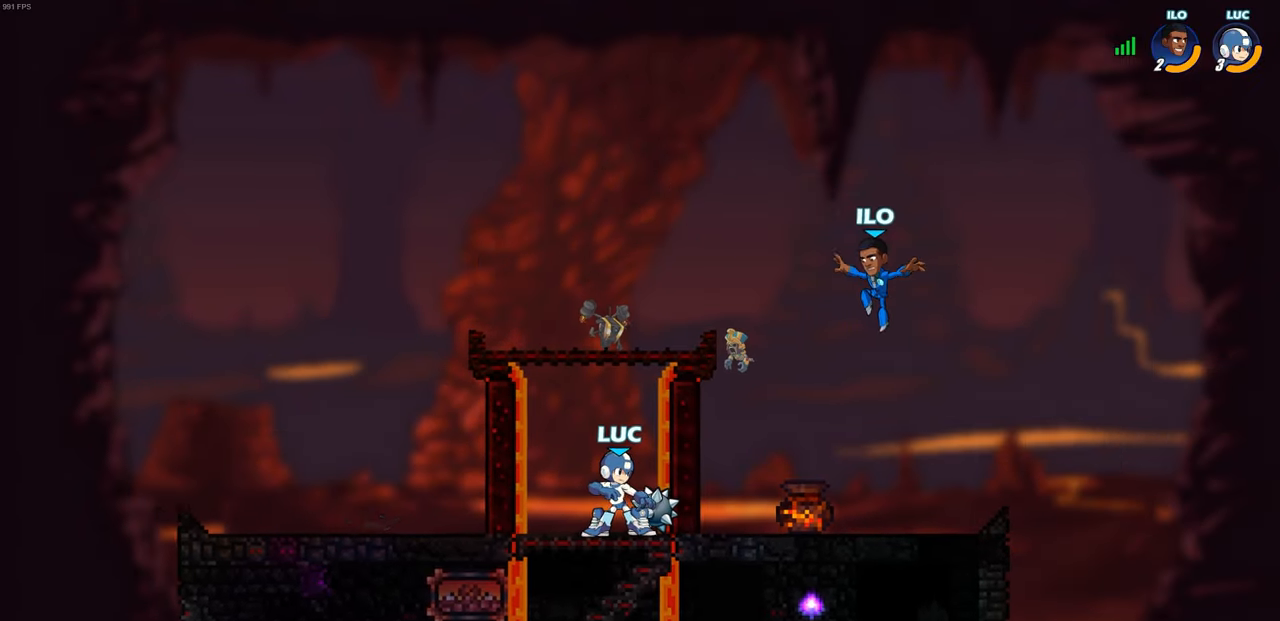
{"buttons": ["CIRCLE"], "left_stick": "down", "right_stick": "center", "events": [[267, "left_stick", "down"], [367, "CIRCLE", "down"]]}
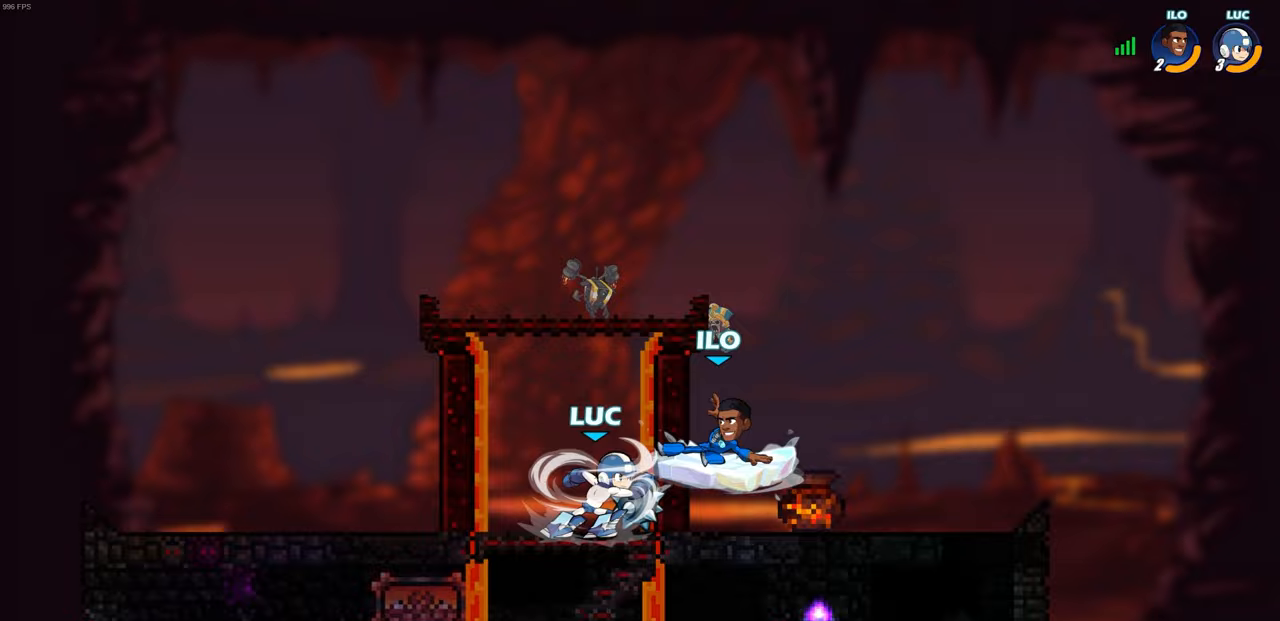
{"buttons": ["CIRCLE"], "left_stick": "right", "right_stick": "center", "events": [[67, "left_stick", "right"]]}
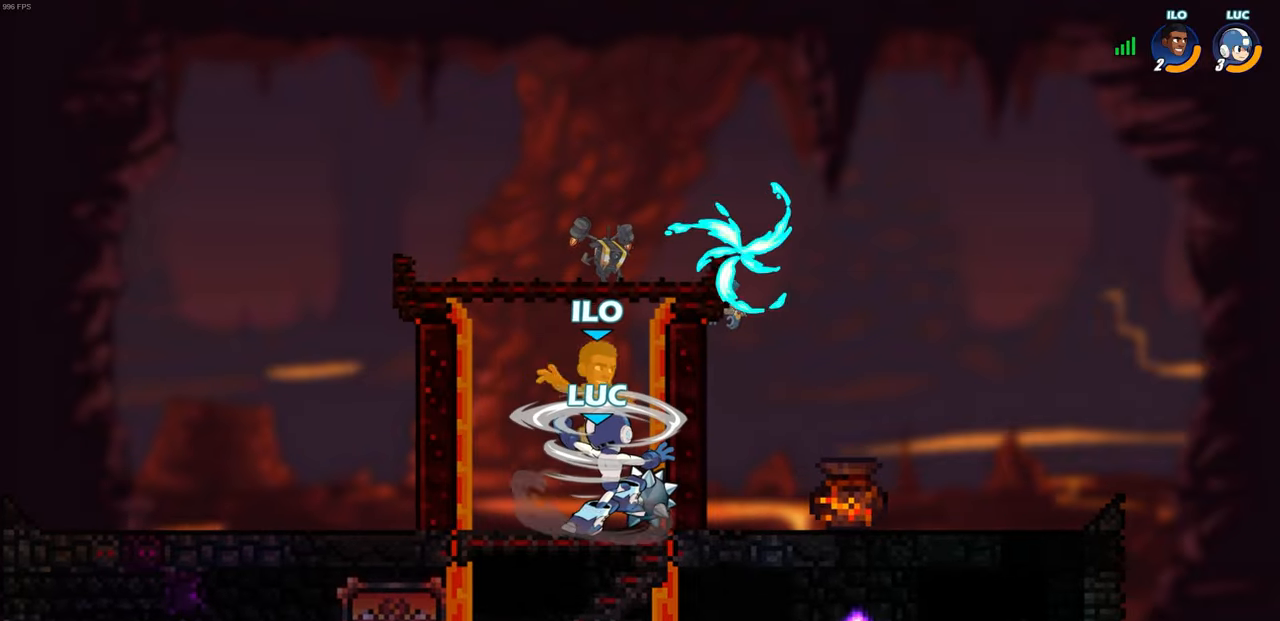
{"buttons": [], "left_stick": "right", "right_stick": "center", "events": [[250, "CIRCLE", "up"]]}
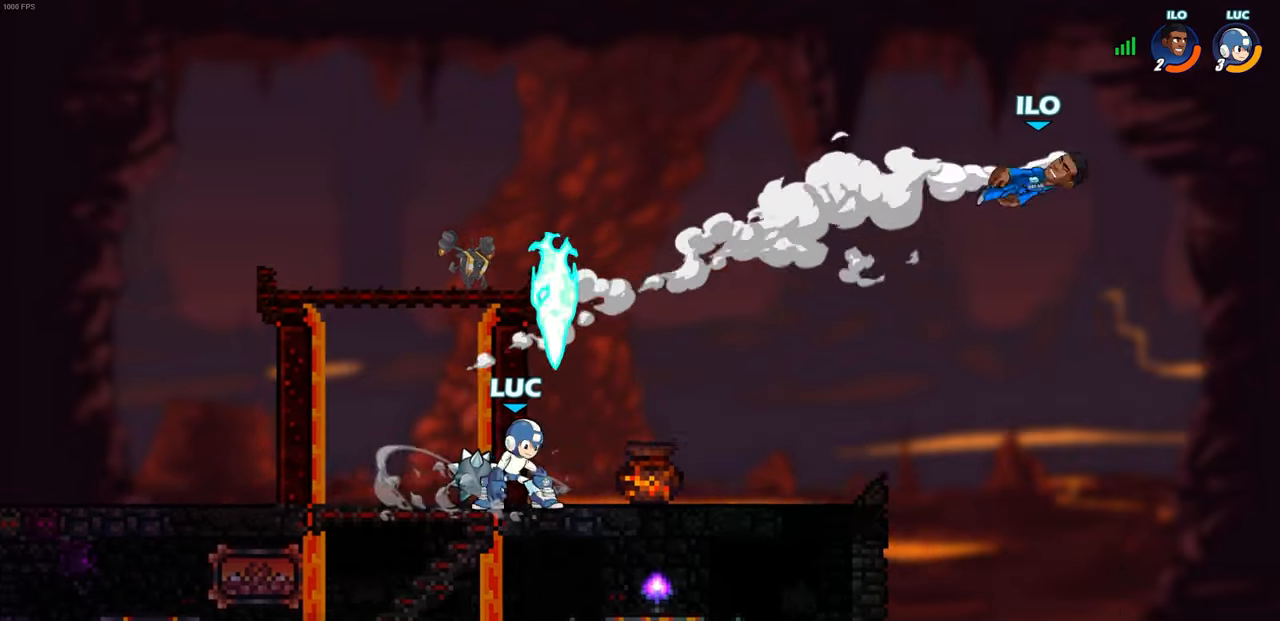
{"buttons": [], "left_stick": "center", "right_stick": "center", "events": [[100, "left_stick", "center"]]}
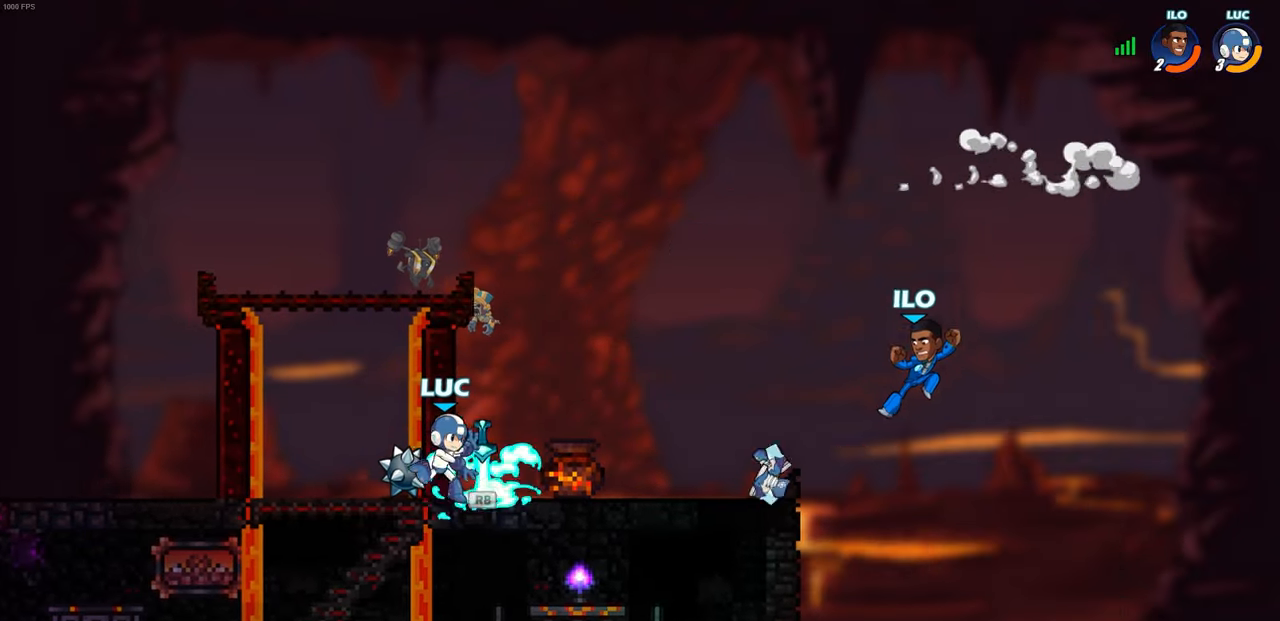
{"buttons": [], "left_stick": "center", "right_stick": "center", "events": [[83, "left_stick", "right"], [167, "CIRCLE", "down"], [267, "CIRCLE", "up"], [283, "left_stick", "center"]]}
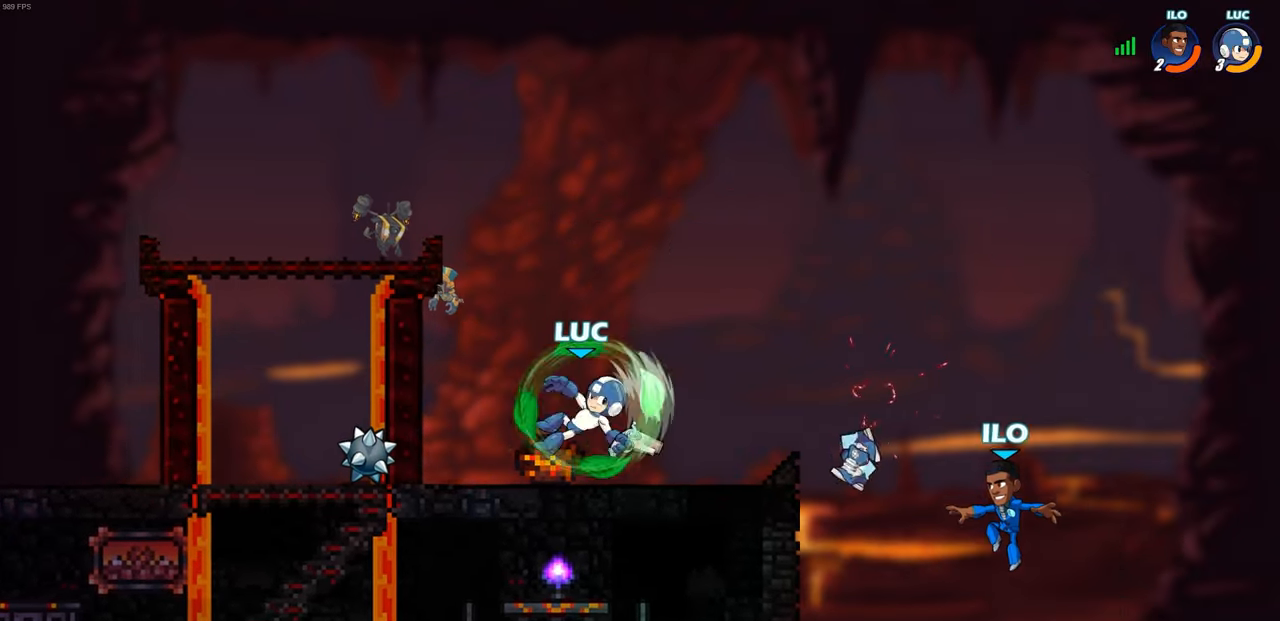
{"buttons": [], "left_stick": "down", "right_stick": "center", "events": [[83, "CIRCLE", "down"], [233, "CIRCLE", "up"], [467, "left_stick", "down"]]}
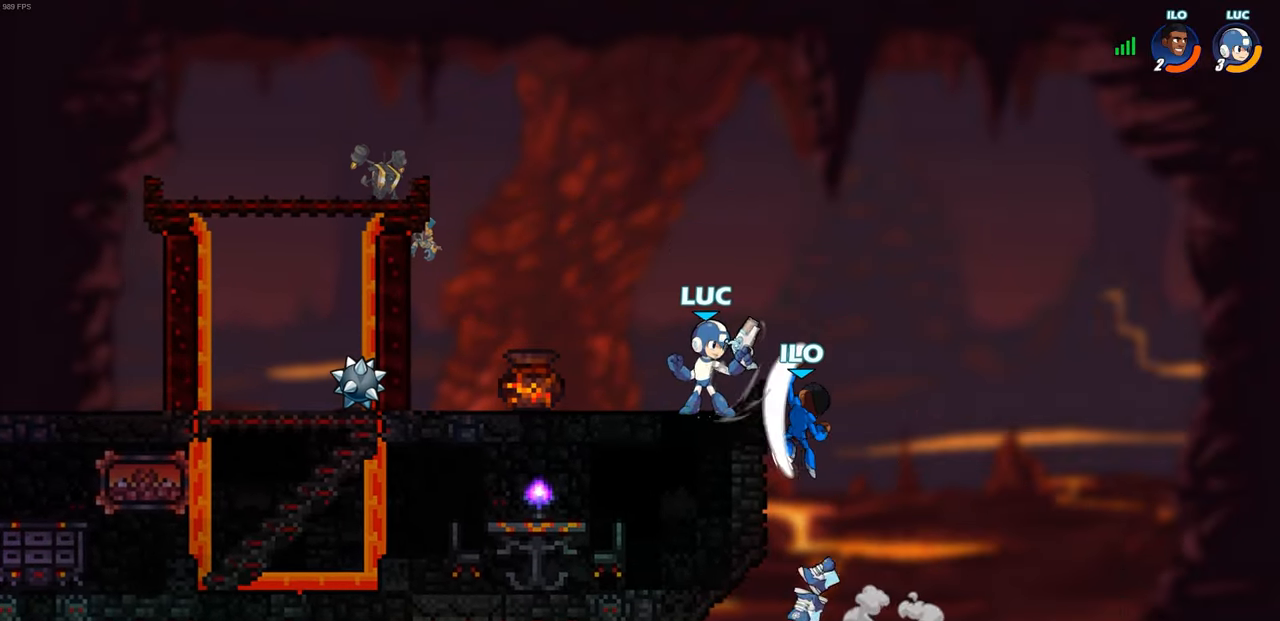
{"buttons": [], "left_stick": "down", "right_stick": "center", "events": [[17, "SQUARE", "down"], [83, "SQUARE", "up"], [117, "left_stick", "center"], [500, "left_stick", "down"]]}
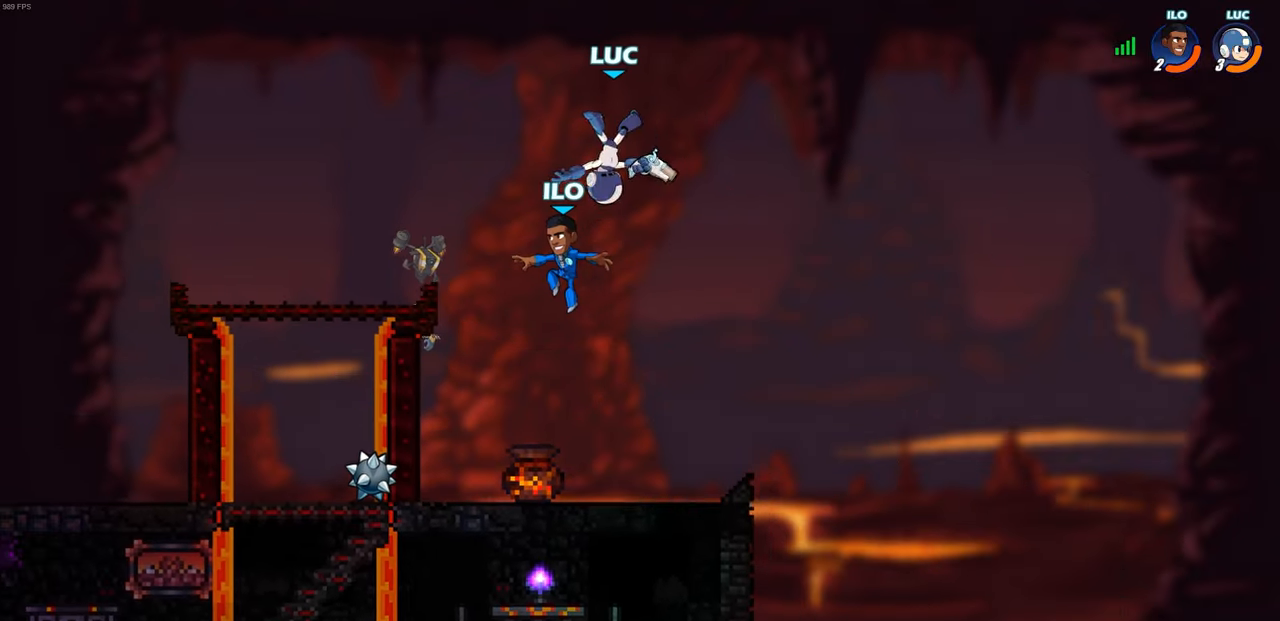
{"buttons": [], "left_stick": "left", "right_stick": "center", "events": [[67, "R2", "down"], [317, "R2", "up"], [500, "left_stick", "left"]]}
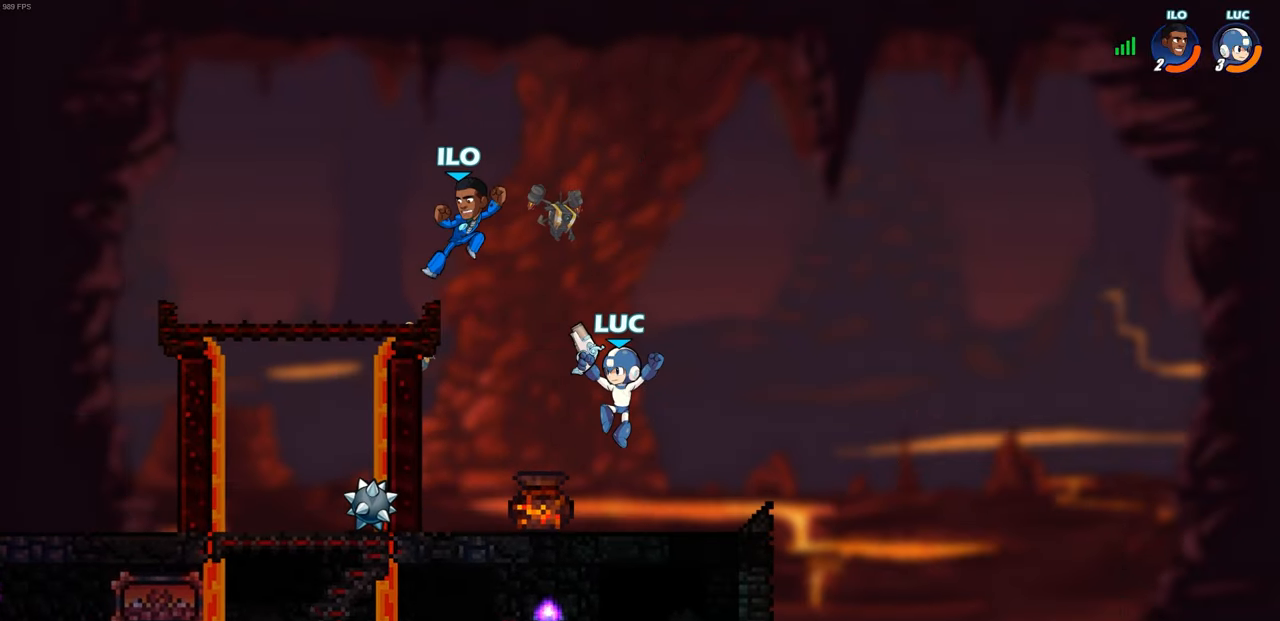
{"buttons": [], "left_stick": "center", "right_stick": "center"}
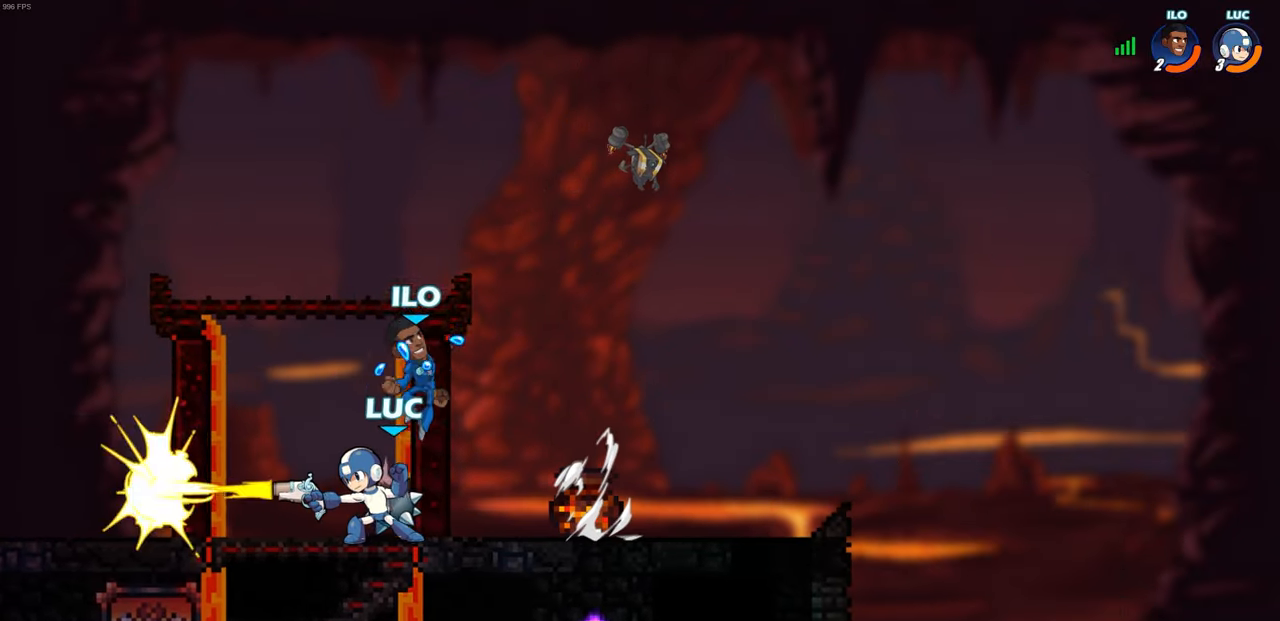
{"buttons": [], "left_stick": "center", "right_stick": "center", "events": [[300, "left_stick", "right"], [367, "CROSS", "down"], [383, "SQUARE", "down"], [383, "TRIANGLE", "down"], [383, "left_stick", "down-left"], [417, "CROSS", "up"], [417, "TRIANGLE", "up"], [433, "SQUARE", "up"], [483, "left_stick", "center"]]}
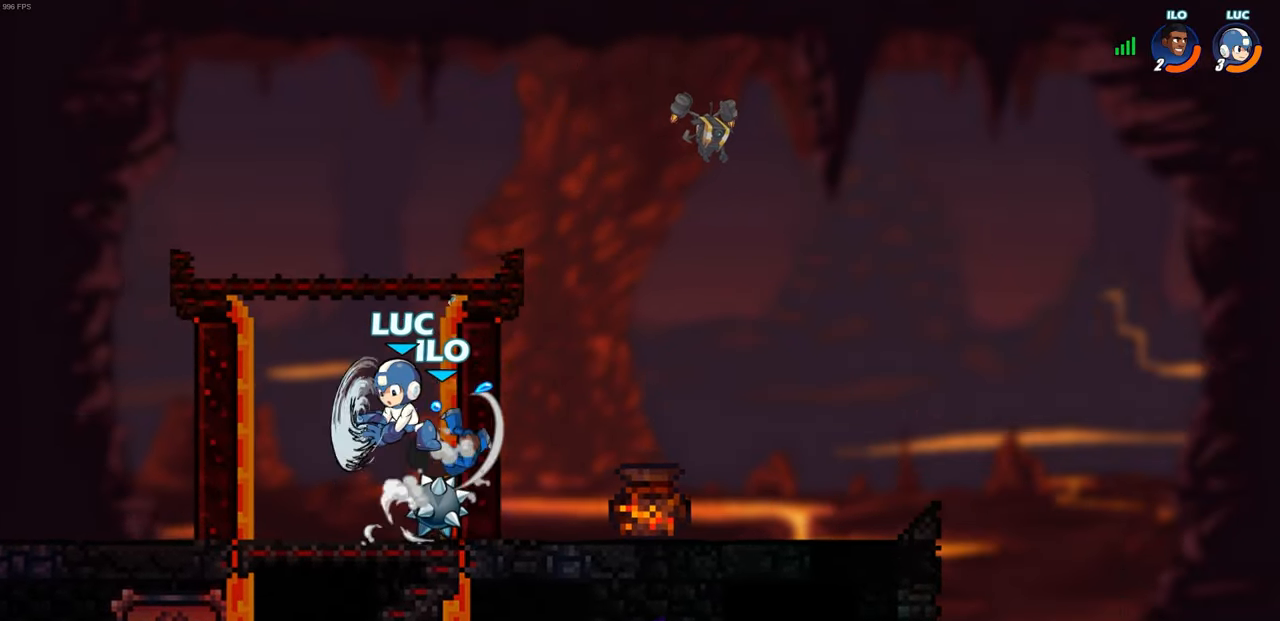
{"buttons": [], "left_stick": "left", "right_stick": "center", "events": [[383, "left_stick", "left"]]}
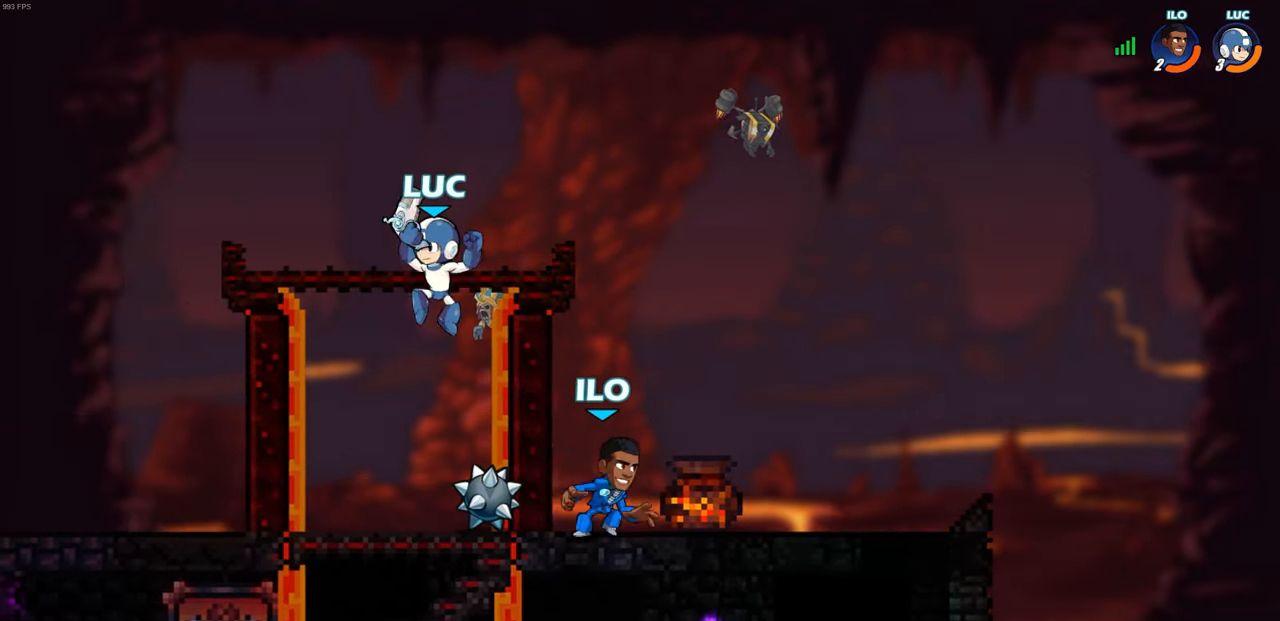
{"buttons": [], "left_stick": "center", "right_stick": "center", "events": [[183, "left_stick", "center"], [267, "R2", "down"], [350, "left_stick", "right"], [400, "SQUARE", "down"], [467, "left_stick", "center"], [483, "SQUARE", "up"], [500, "R2", "up"]]}
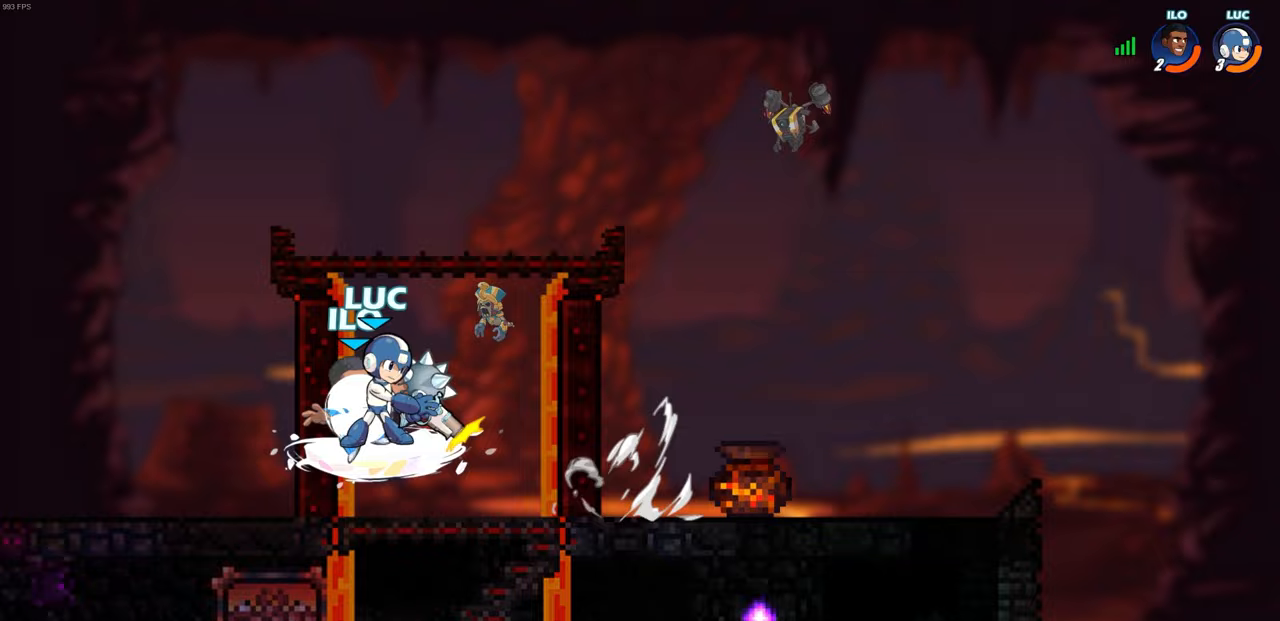
{"buttons": [], "left_stick": "center", "right_stick": "center", "events": [[450, "left_stick", "up-left"], [500, "left_stick", "center"]]}
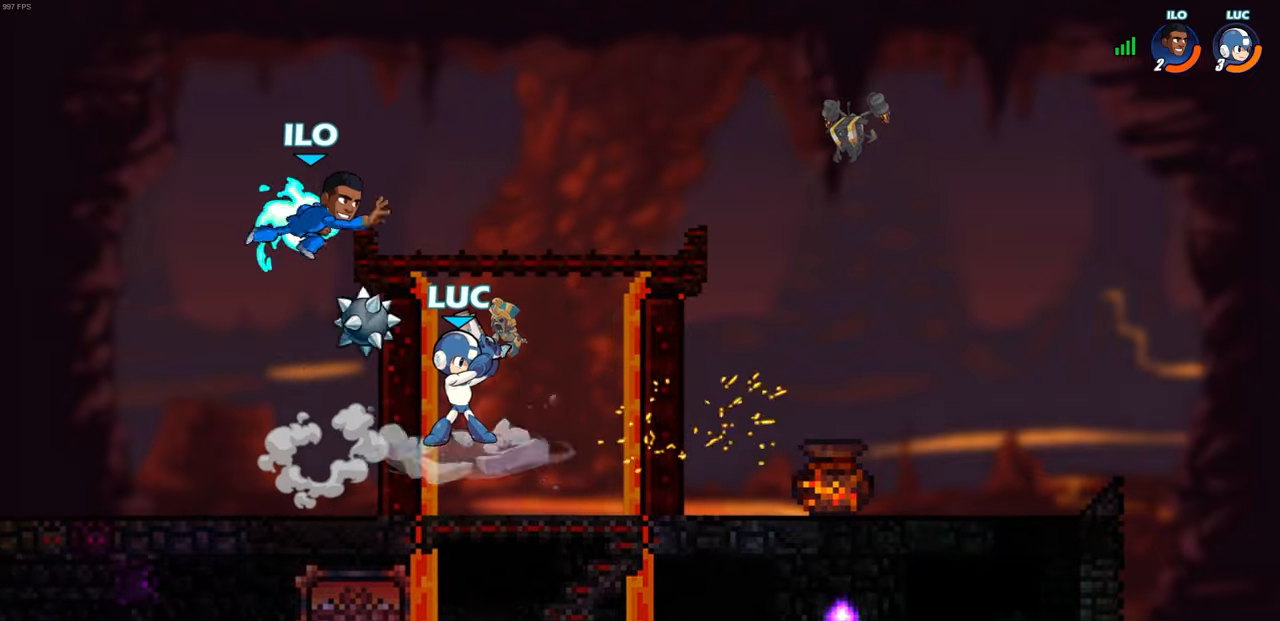
{"buttons": ["CIRCLE"], "left_stick": "left", "right_stick": "center", "events": [[67, "left_stick", "down-left"], [233, "left_stick", "up-left"], [350, "left_stick", "left"], [467, "CIRCLE", "down"]]}
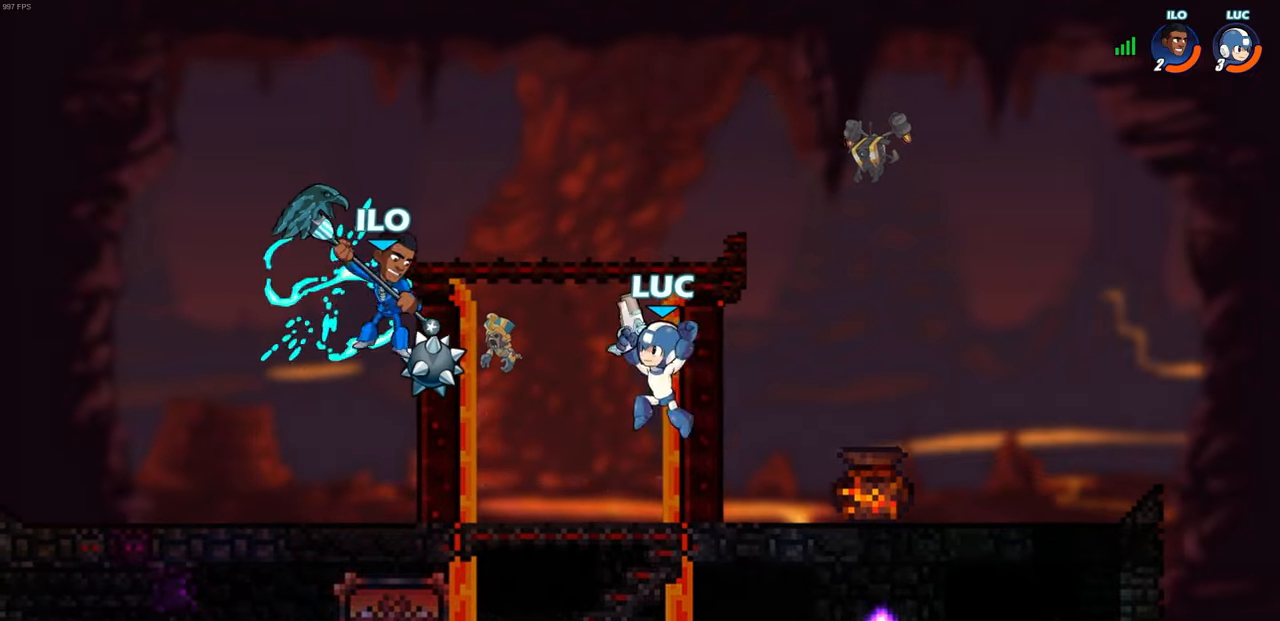
{"buttons": [], "left_stick": "left", "right_stick": "center", "events": [[50, "CIRCLE", "up"], [83, "left_stick", "center"], [300, "left_stick", "left"]]}
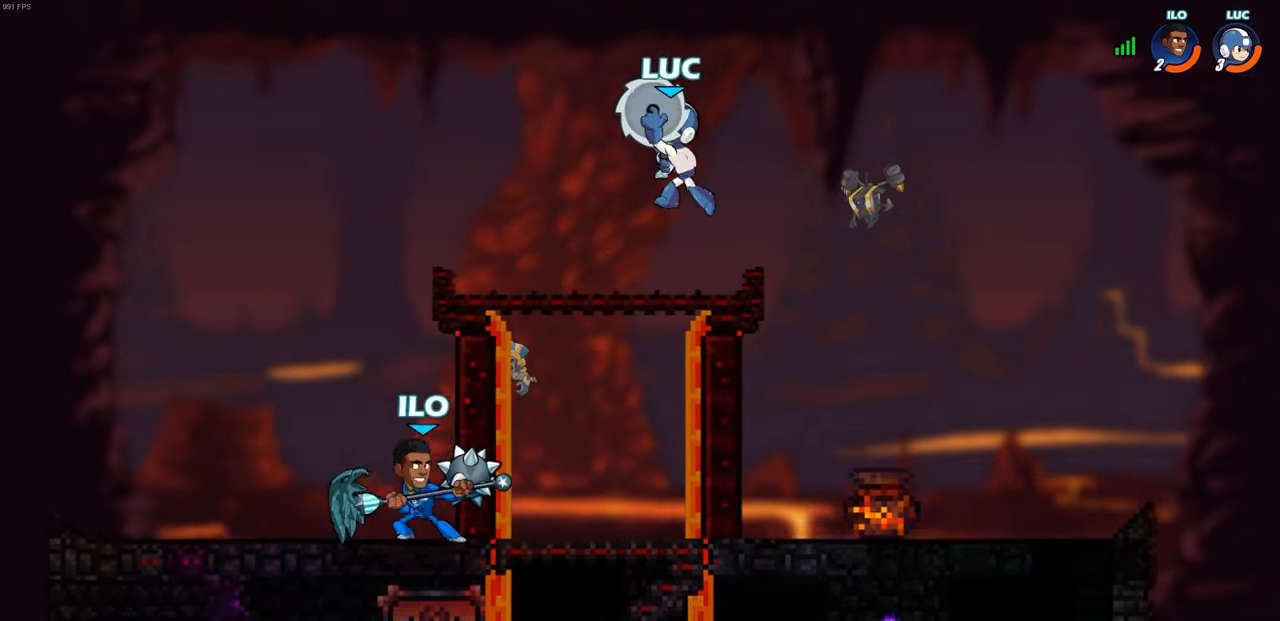
{"buttons": [], "left_stick": "left", "right_stick": "center", "events": []}
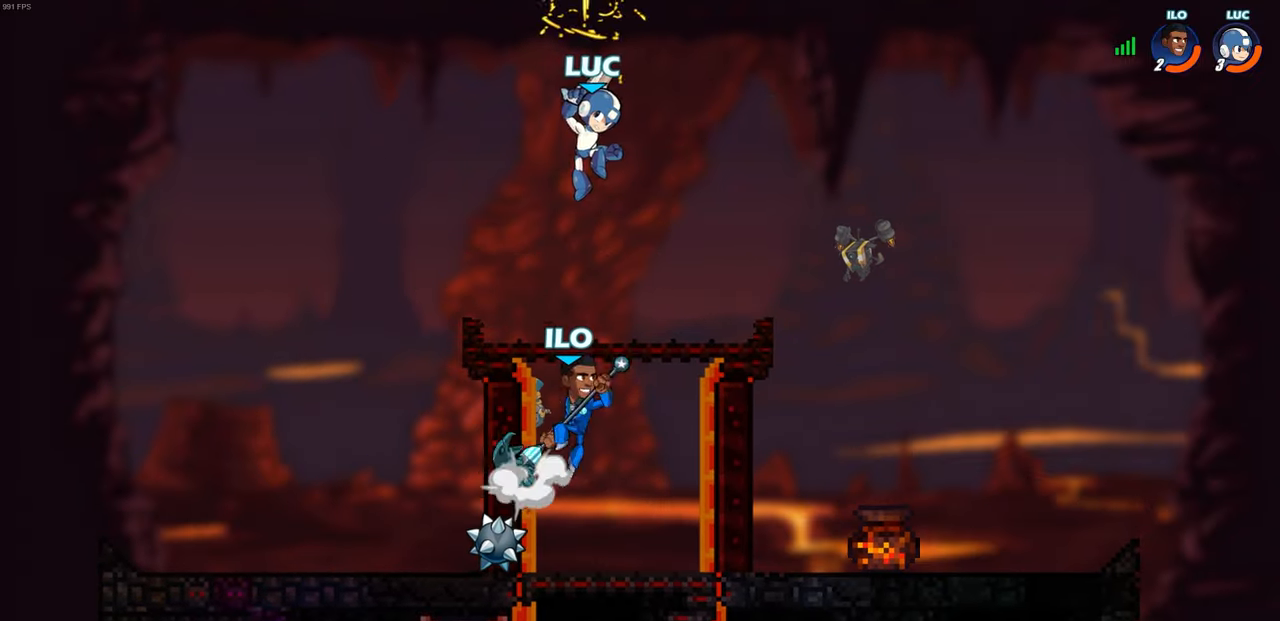
{"buttons": [], "left_stick": "down-left", "right_stick": "center", "events": [[100, "left_stick", "down-left"]]}
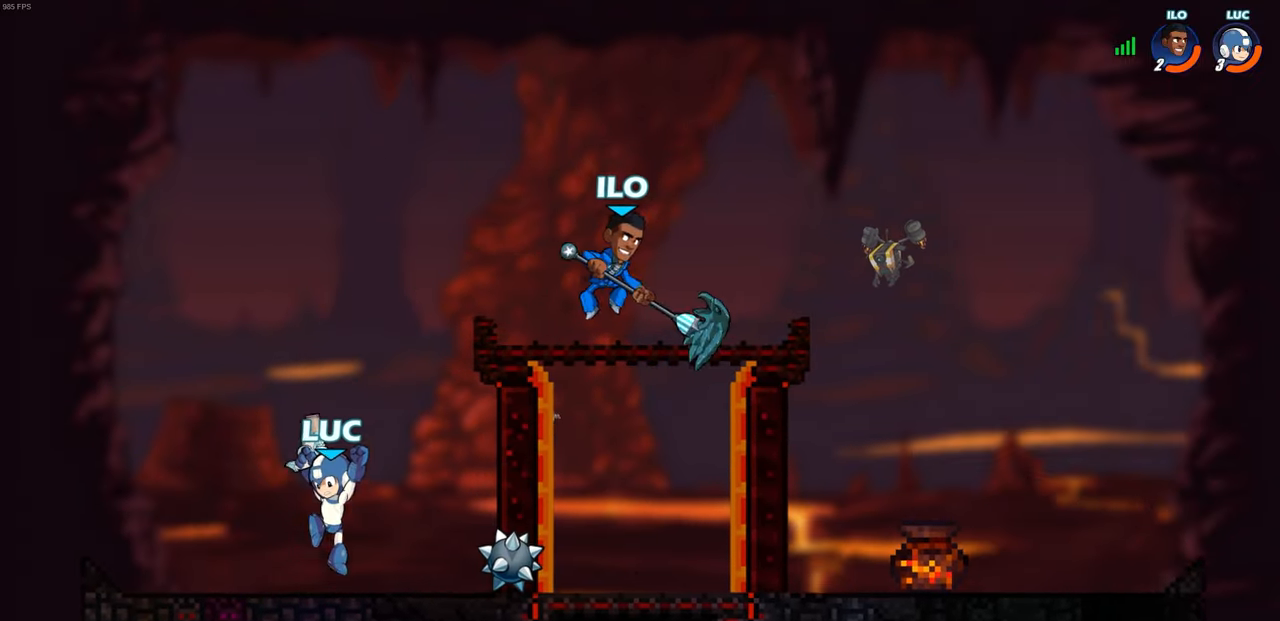
{"buttons": [], "left_stick": "right", "right_stick": "center", "events": [[67, "left_stick", "left"], [300, "left_stick", "right"]]}
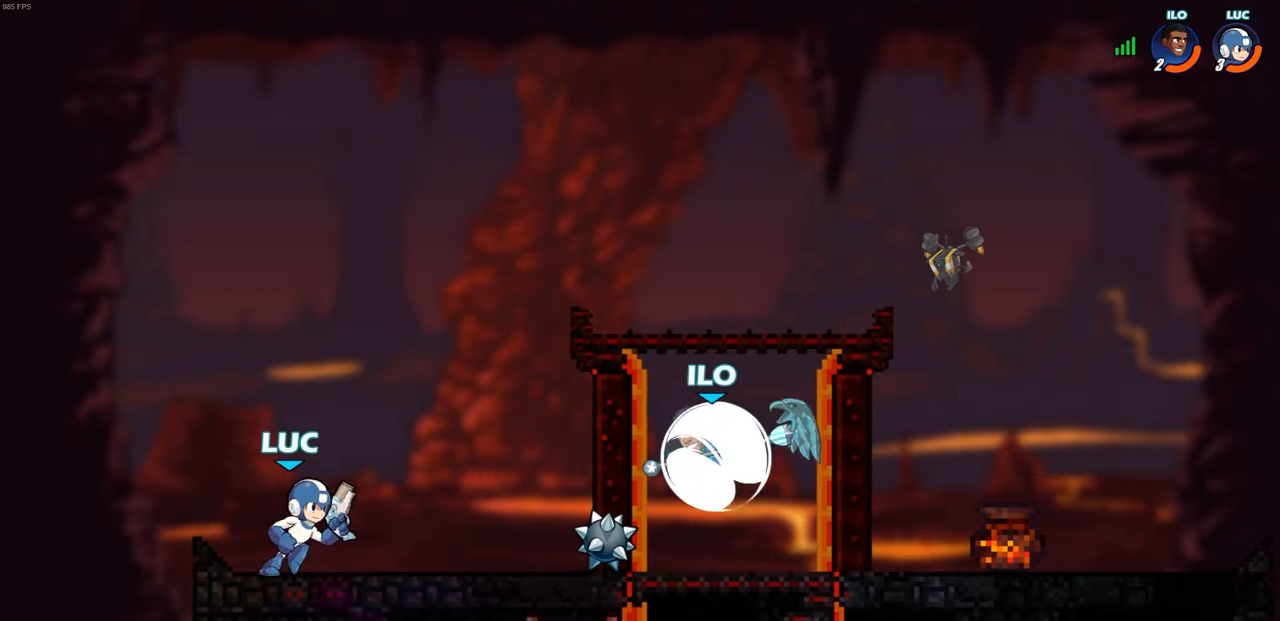
{"buttons": [], "left_stick": "center", "right_stick": "center", "events": [[50, "R2", "down"], [117, "CIRCLE", "down"], [133, "R2", "up"], [167, "CIRCLE", "up"], [333, "left_stick", "center"]]}
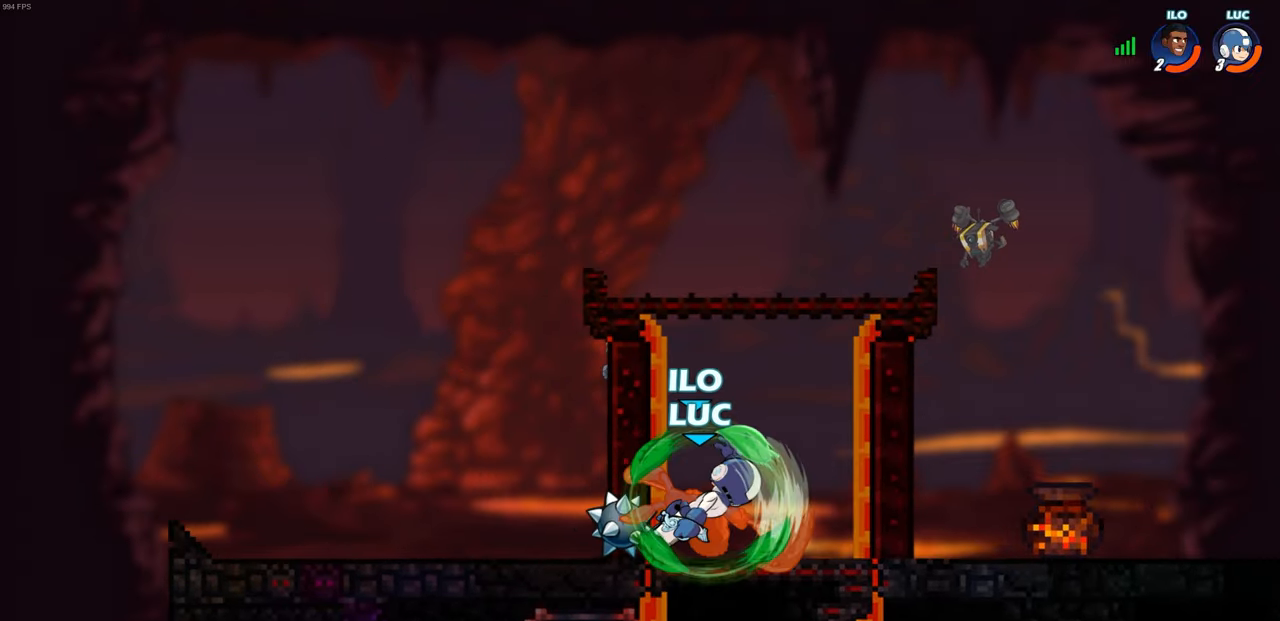
{"buttons": [], "left_stick": "center", "right_stick": "center", "events": []}
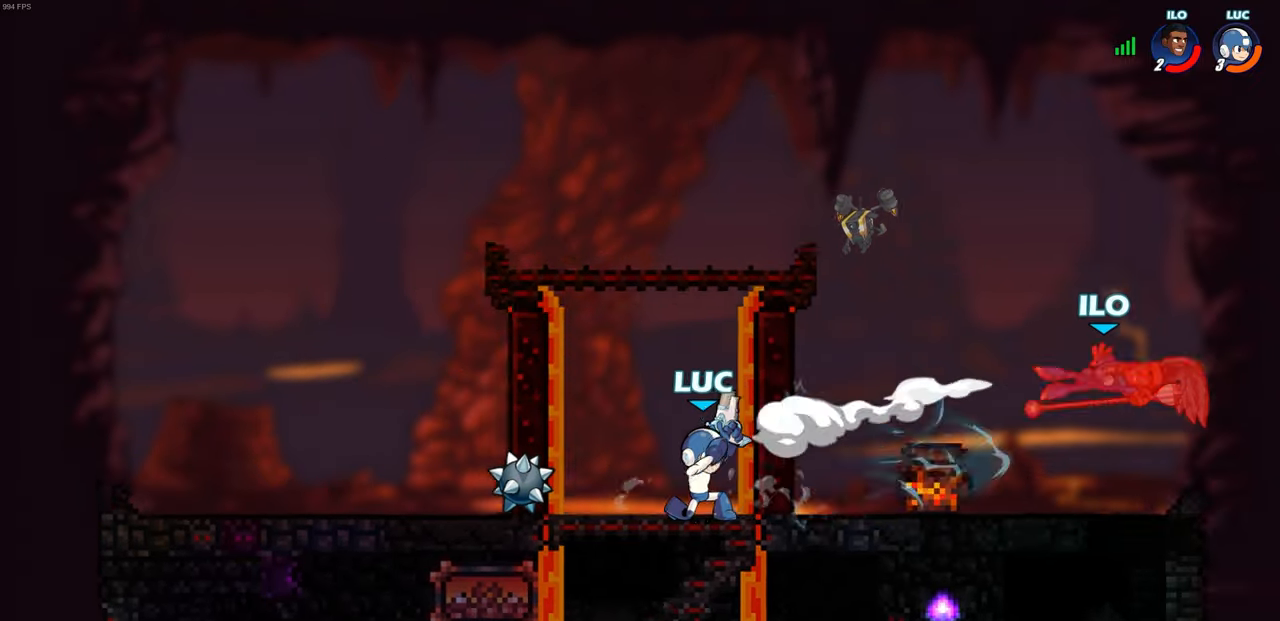
{"buttons": [], "left_stick": "right", "right_stick": "center", "events": [[433, "left_stick", "right"]]}
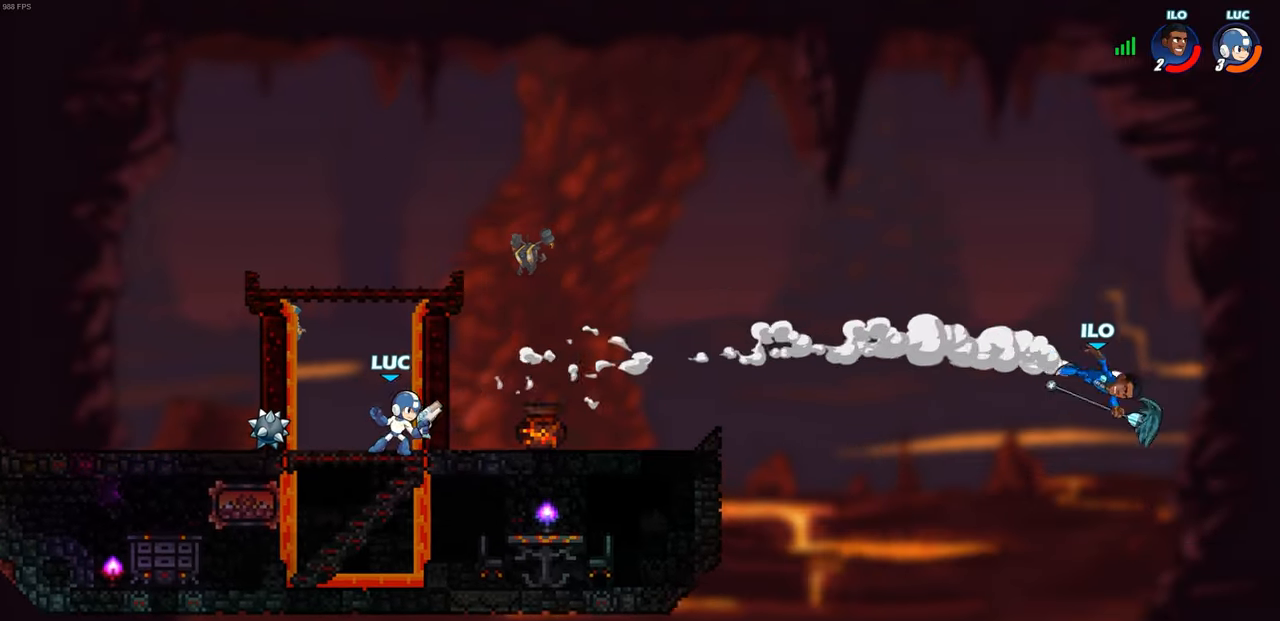
{"buttons": [], "left_stick": "center", "right_stick": "center", "events": [[417, "left_stick", "center"]]}
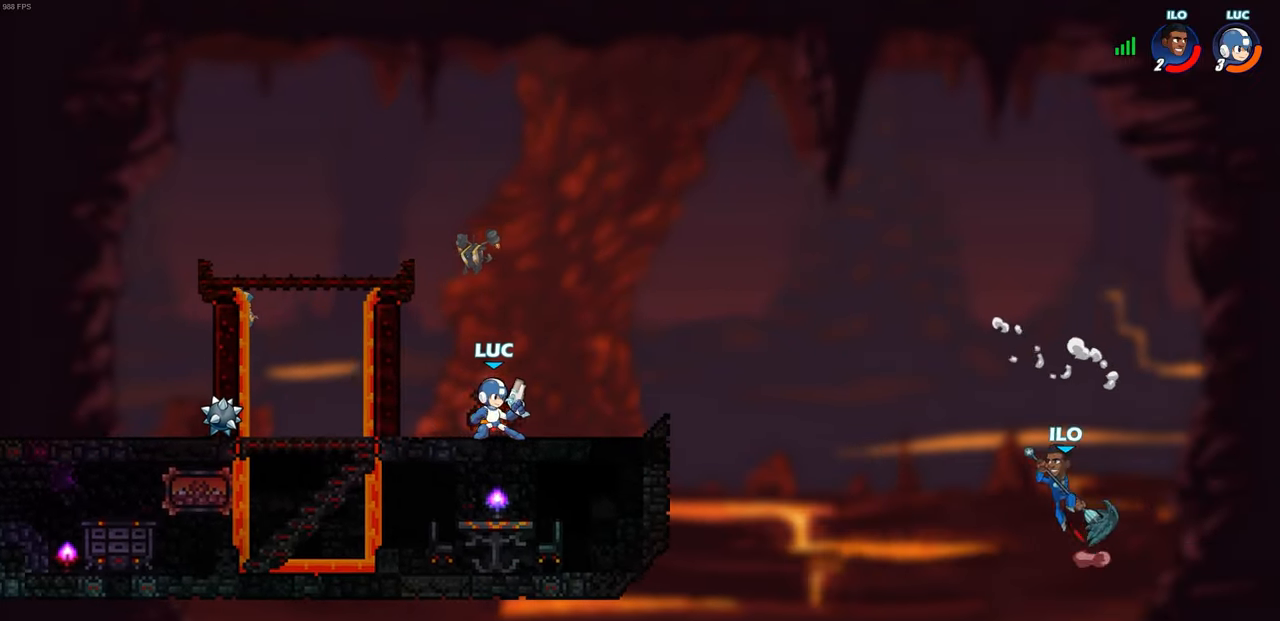
{"buttons": [], "left_stick": "up-left", "right_stick": "center", "events": [[483, "left_stick", "up-left"]]}
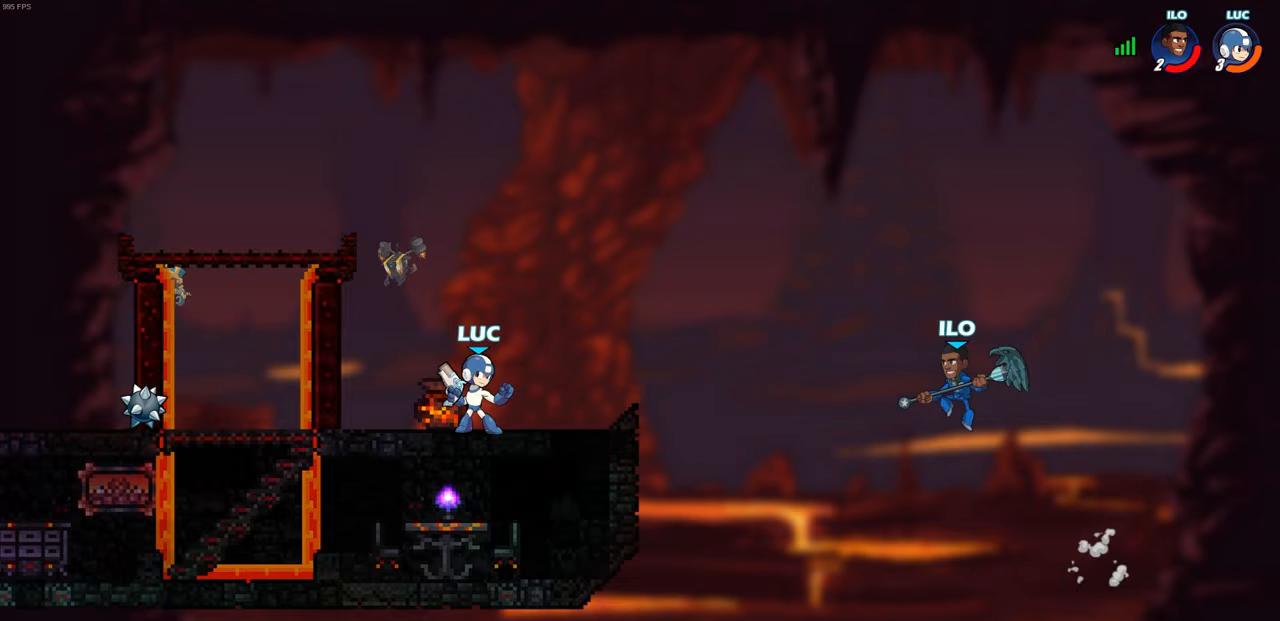
{"buttons": ["CIRCLE"], "left_stick": "center", "right_stick": "center", "events": [[350, "left_stick", "up-right"], [450, "CIRCLE", "down"], [450, "left_stick", "center"]]}
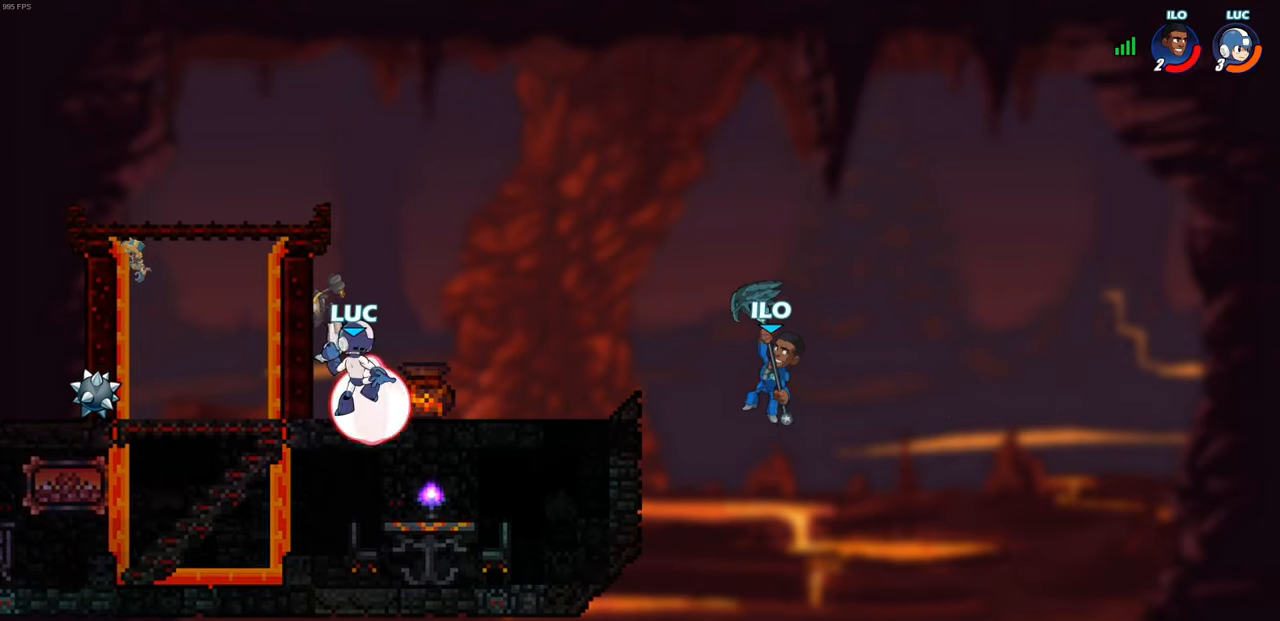
{"buttons": [], "left_stick": "center", "right_stick": "center", "events": [[17, "CIRCLE", "up"], [167, "left_stick", "right"], [350, "left_stick", "center"]]}
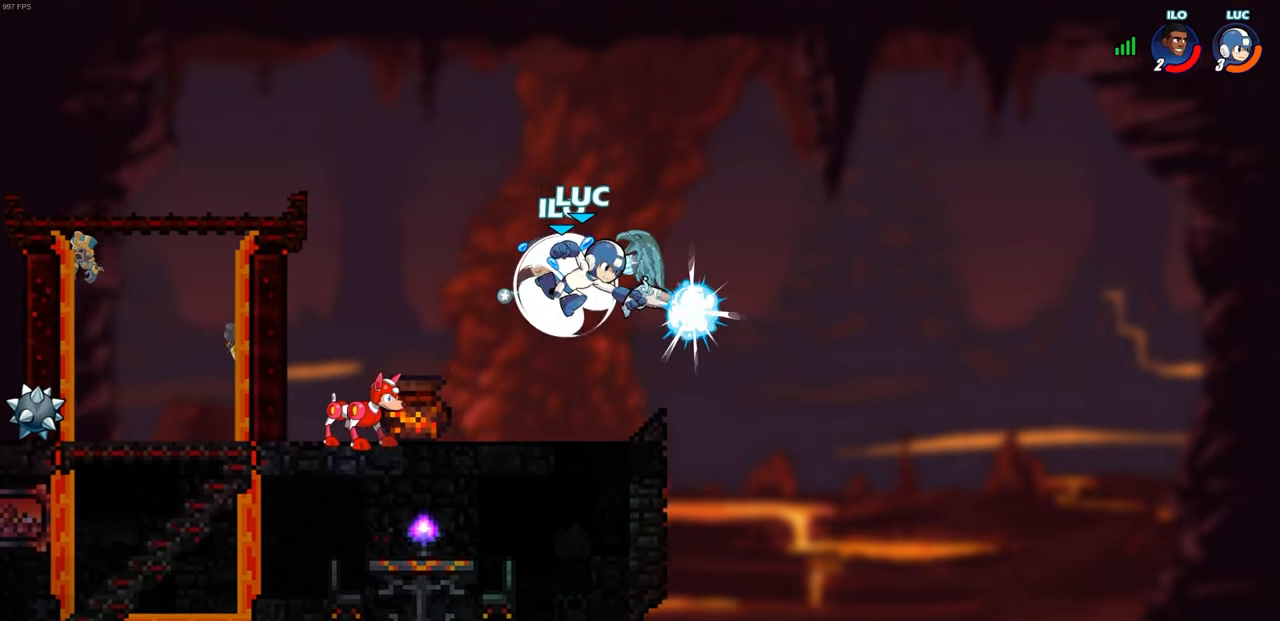
{"buttons": [], "left_stick": "right", "right_stick": "center", "events": [[367, "left_stick", "right"]]}
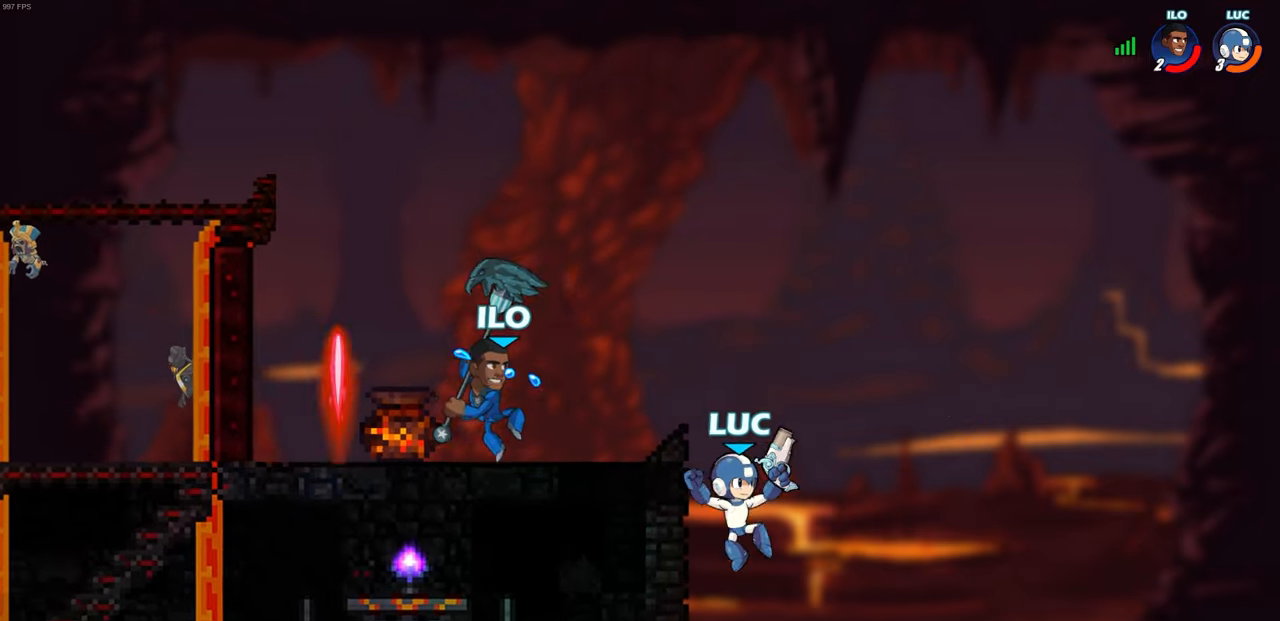
{"buttons": [], "left_stick": "left", "right_stick": "center", "events": [[167, "CROSS", "down"], [233, "left_stick", "up-left"], [317, "SQUARE", "down"], [333, "CROSS", "up"], [333, "right_stick", "down-left"], [383, "right_stick", "center"], [400, "SQUARE", "up"], [433, "left_stick", "center"], [500, "left_stick", "left"]]}